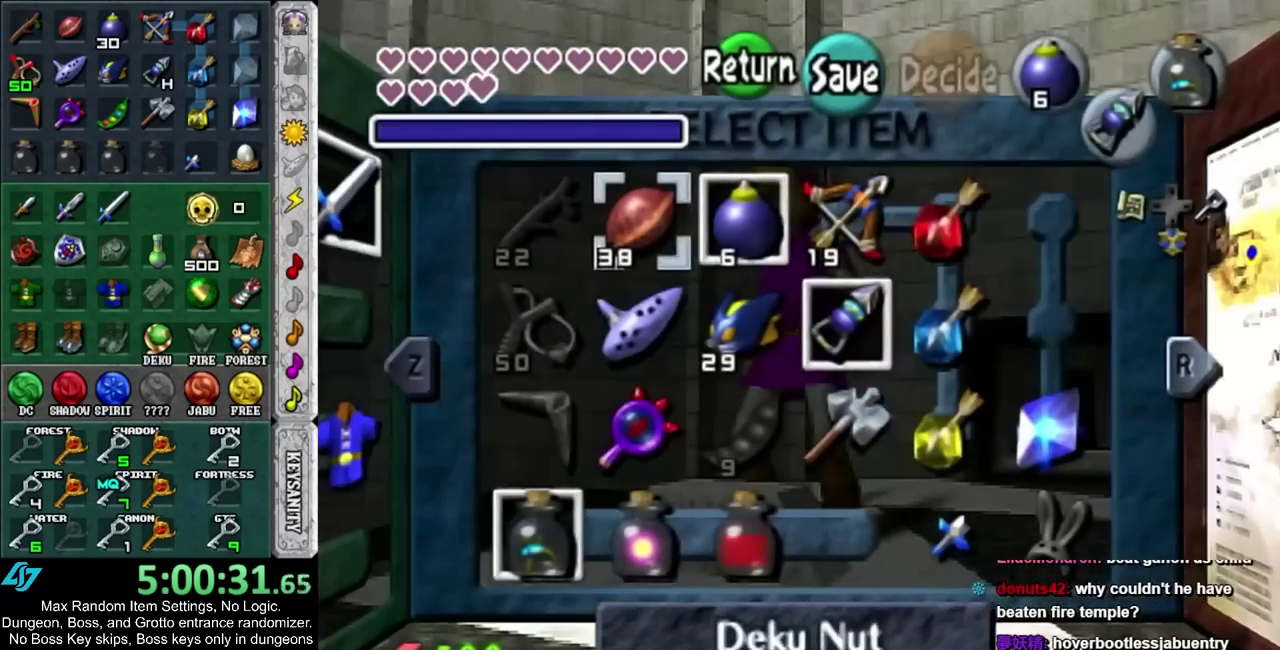
Gameplay with a controller; each line is a JSON object with the inputs held at the frame after it. "events" lists button and stick changes between this image and that frame as [ms after this image, input, new state], when the widget could be followed in between. Not read: HOME L3 R3.
{"buttons": [], "left_stick": "right", "right_stick": "center", "events": [[150, "left_stick", "right"], [267, "left_stick", "center"], [367, "left_stick", "right"]]}
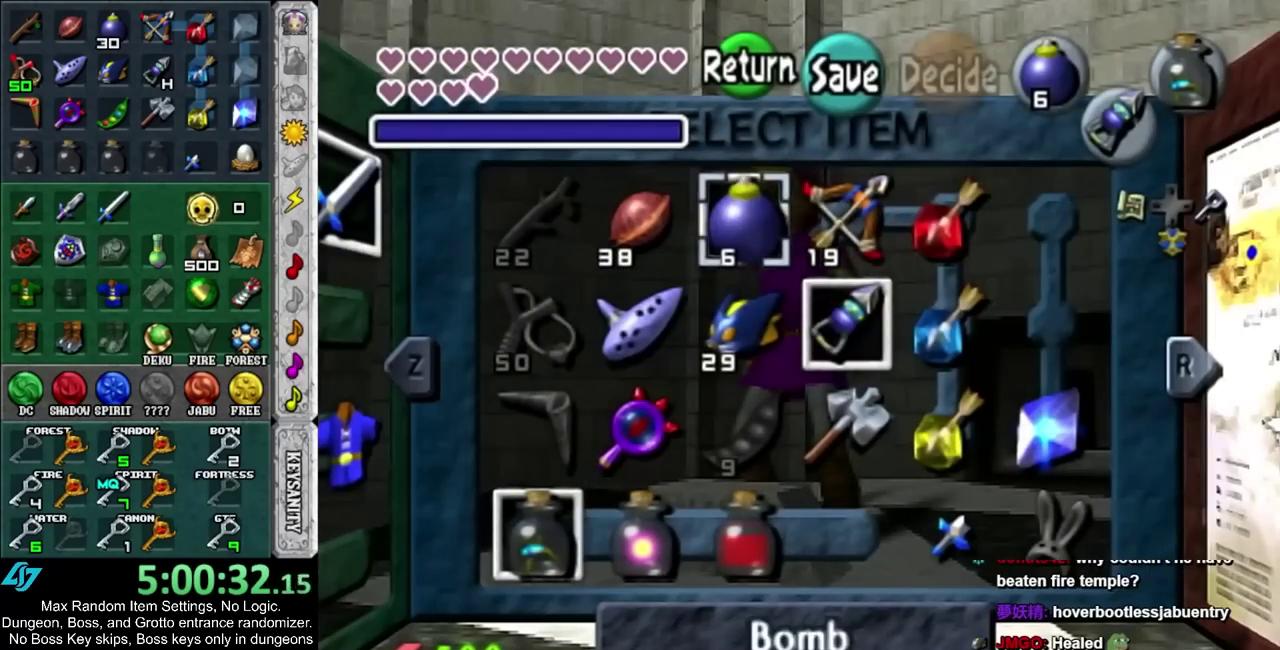
{"buttons": [], "left_stick": "center", "right_stick": "center", "events": [[17, "left_stick", "center"]]}
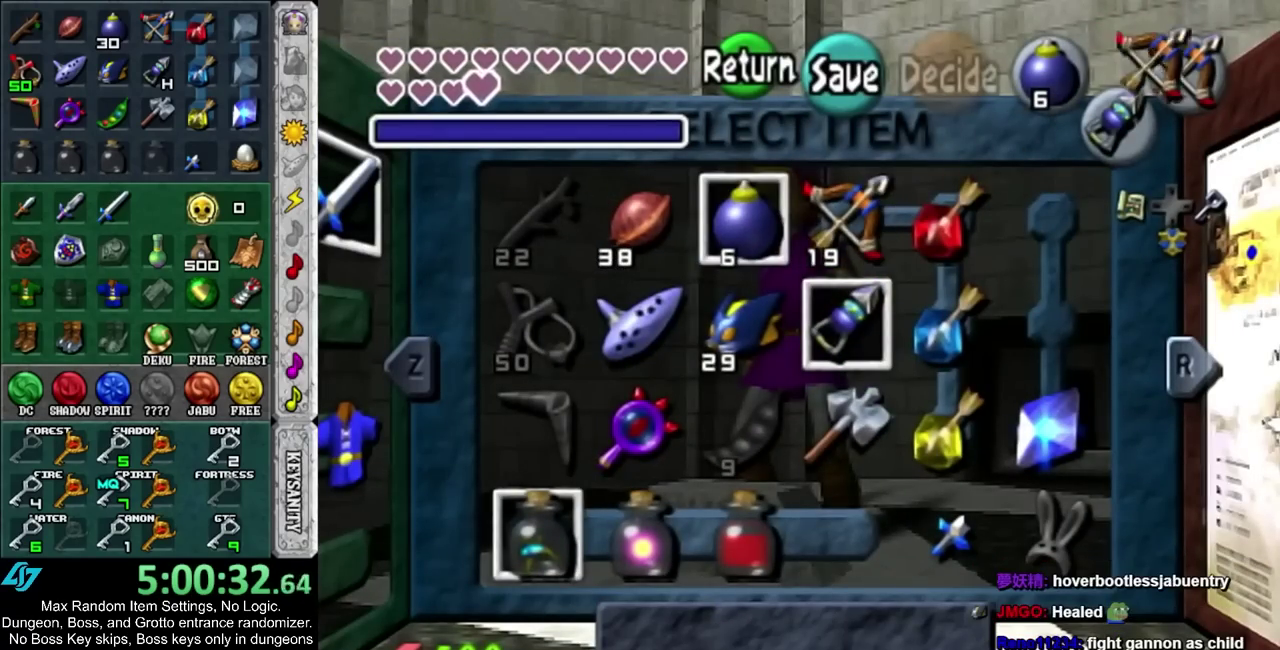
{"buttons": [], "left_stick": "center", "right_stick": "center", "events": [[83, "left_stick", "down-left"], [250, "left_stick", "center"]]}
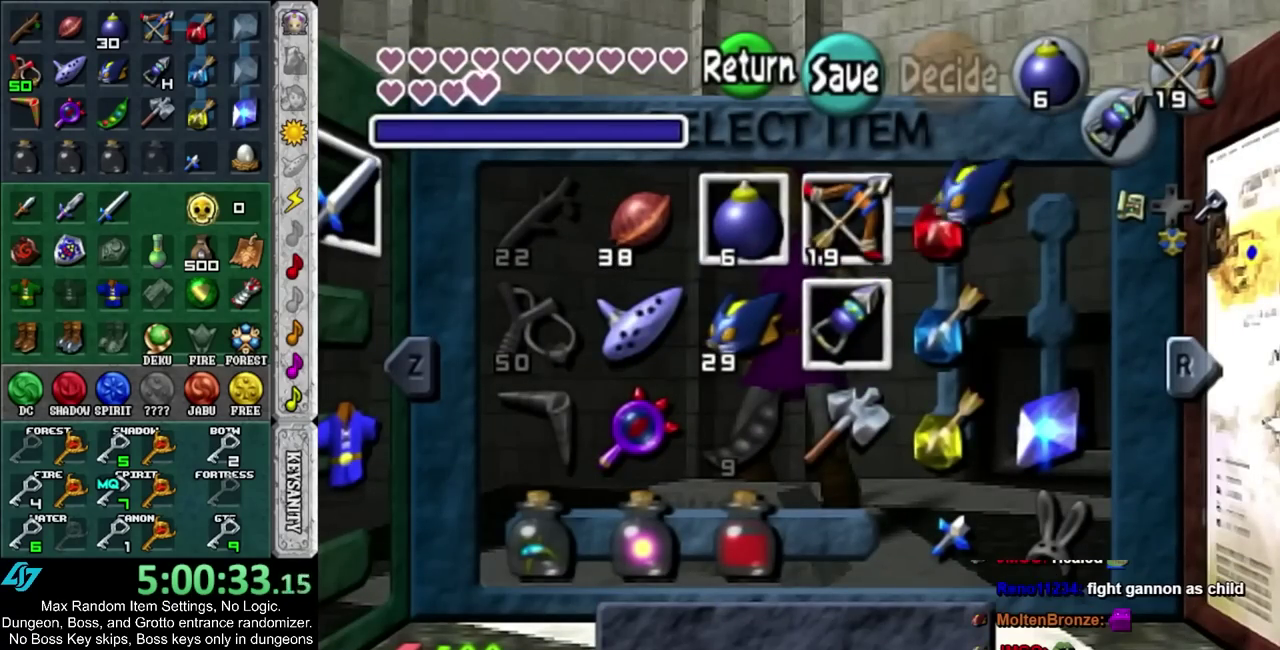
{"buttons": [], "left_stick": "center", "right_stick": "center", "events": []}
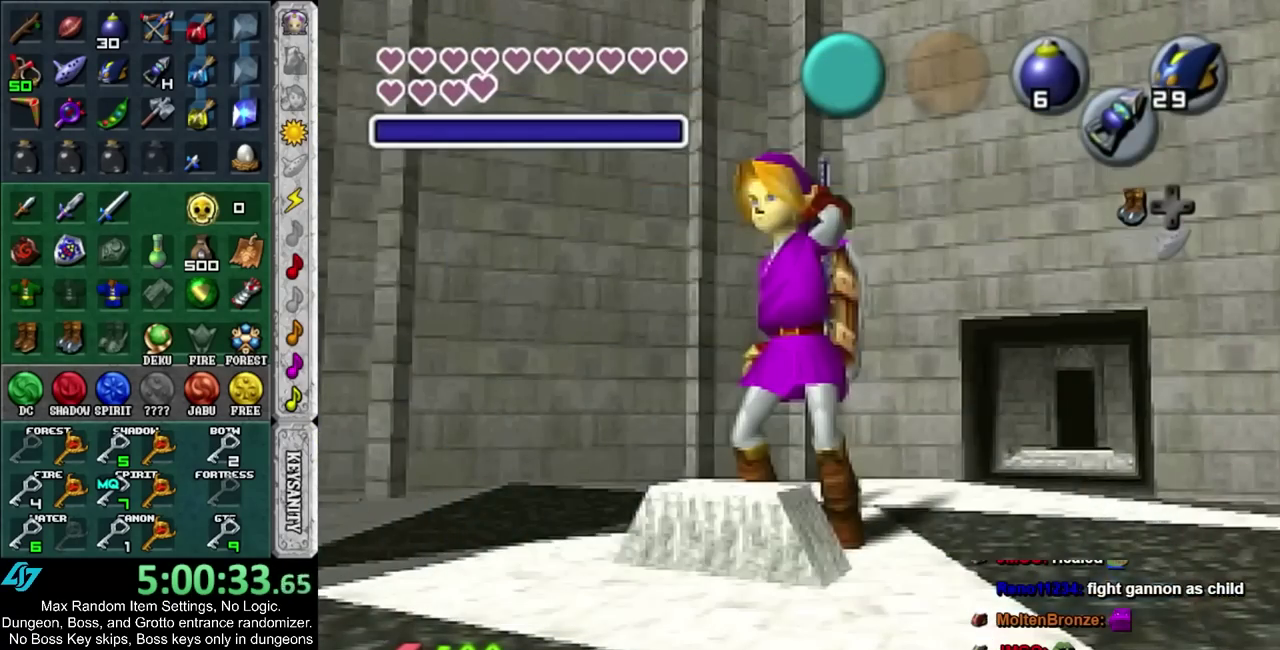
{"buttons": ["DPAD_DOWN"], "left_stick": "center", "right_stick": "center", "events": [[100, "DPAD_DOWN", "down"], [217, "DPAD_DOWN", "up"], [283, "DPAD_DOWN", "down"], [367, "DPAD_DOWN", "up"], [467, "DPAD_DOWN", "down"]]}
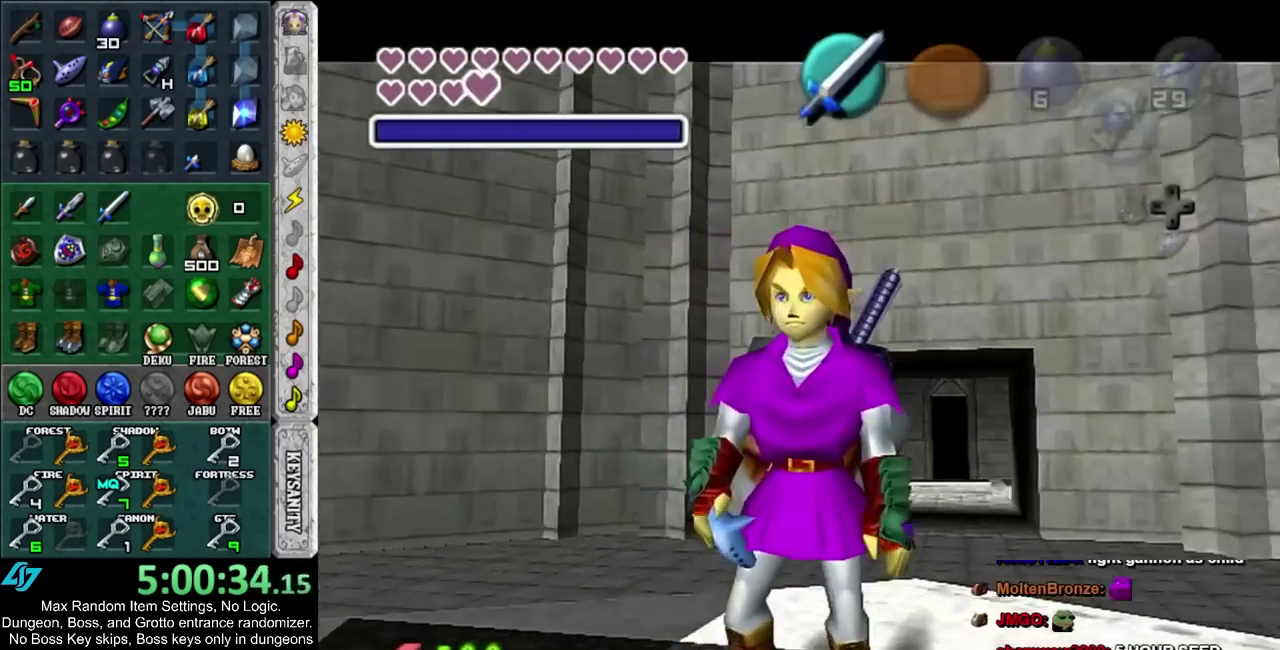
{"buttons": ["L1"], "left_stick": "center", "right_stick": "center", "events": [[33, "DPAD_DOWN", "up"], [33, "L1", "down"]]}
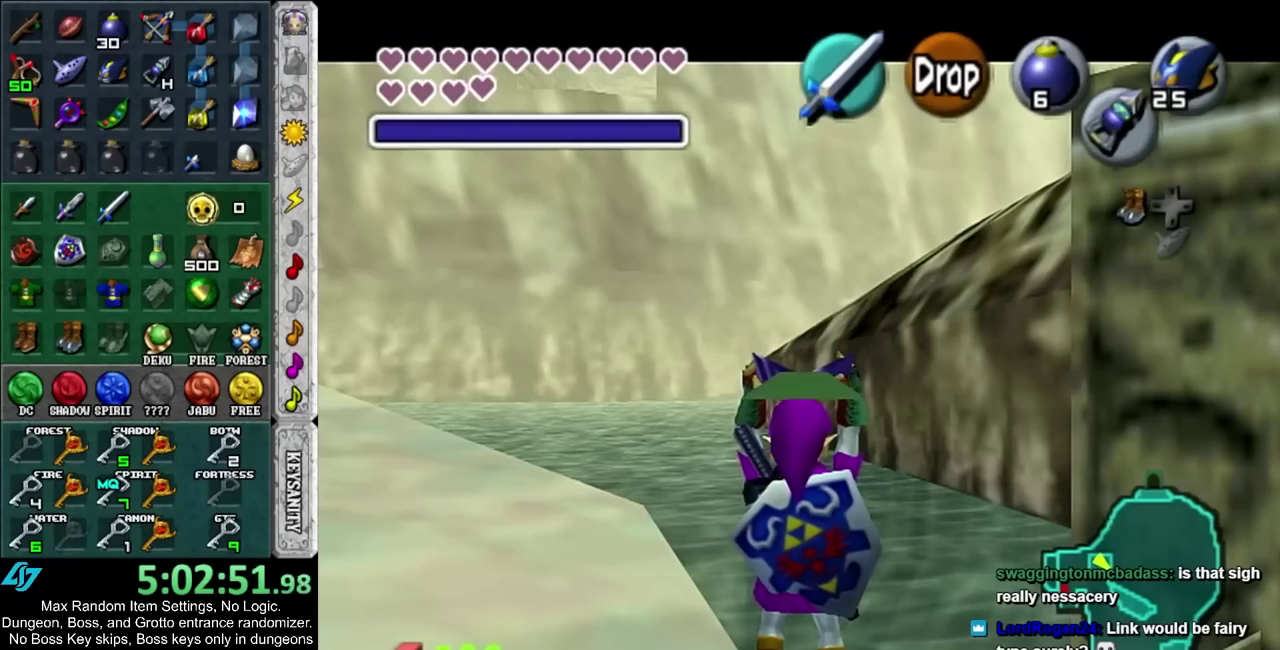
{"buttons": ["L1"], "left_stick": "center", "right_stick": "center", "events": []}
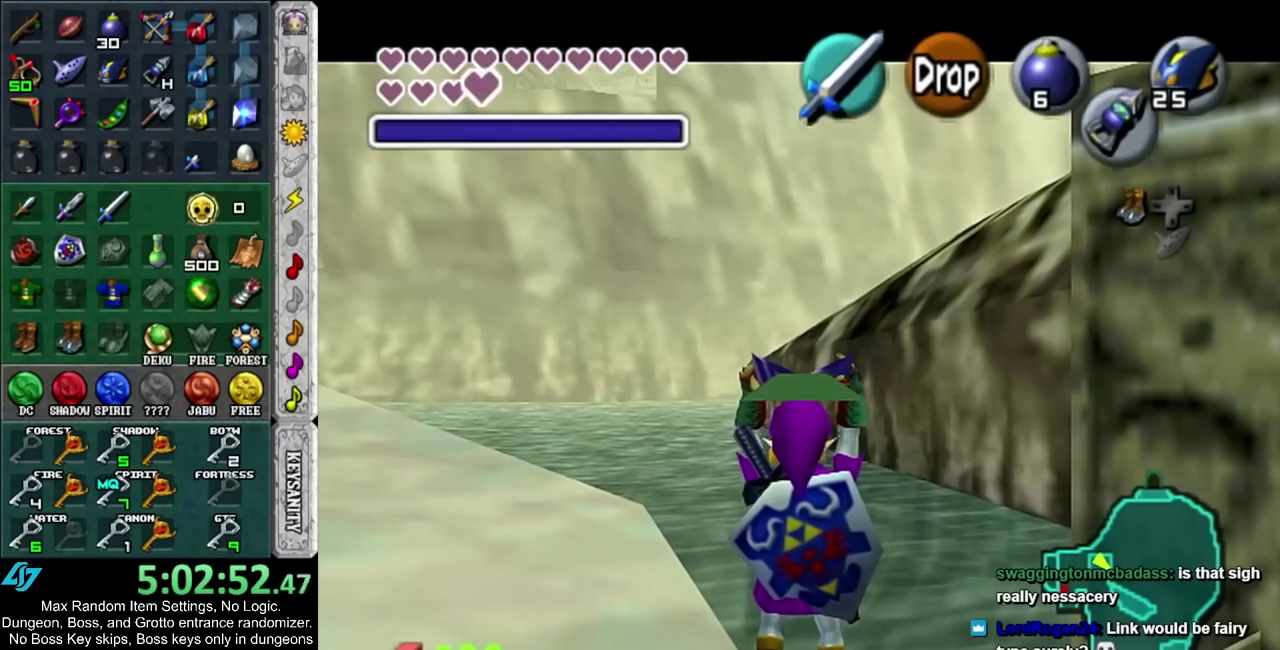
{"buttons": ["L1"], "left_stick": "center", "right_stick": "center", "events": []}
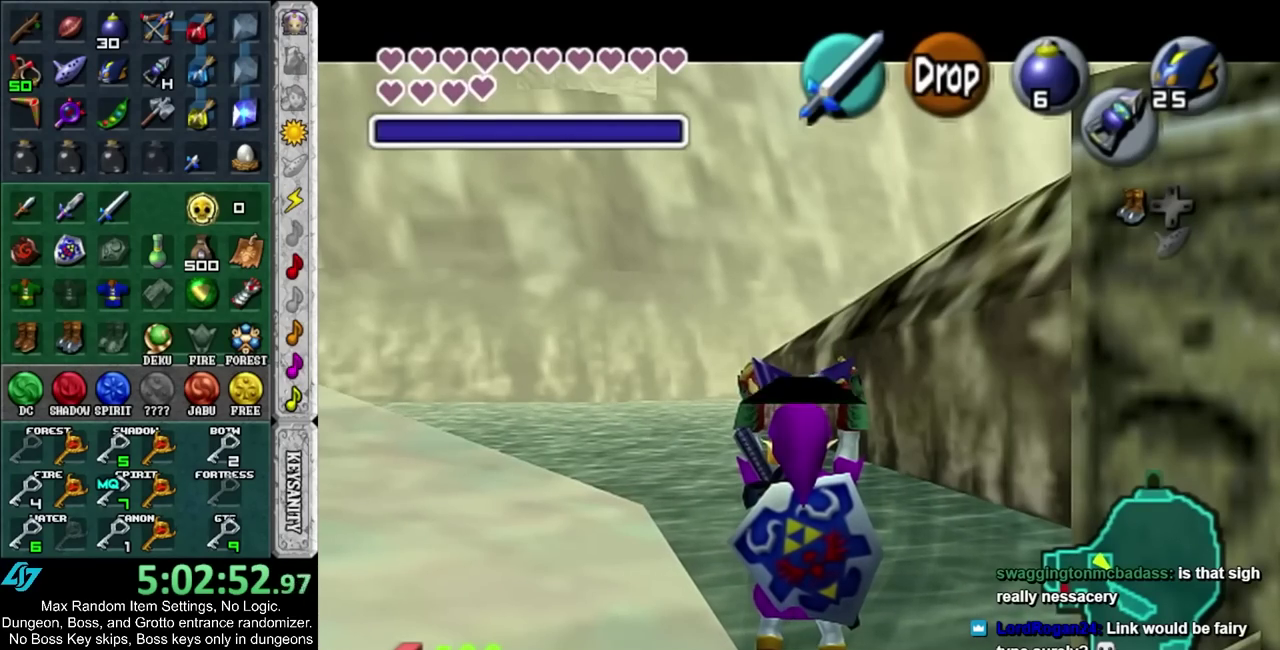
{"buttons": ["L1"], "left_stick": "center", "right_stick": "center", "events": []}
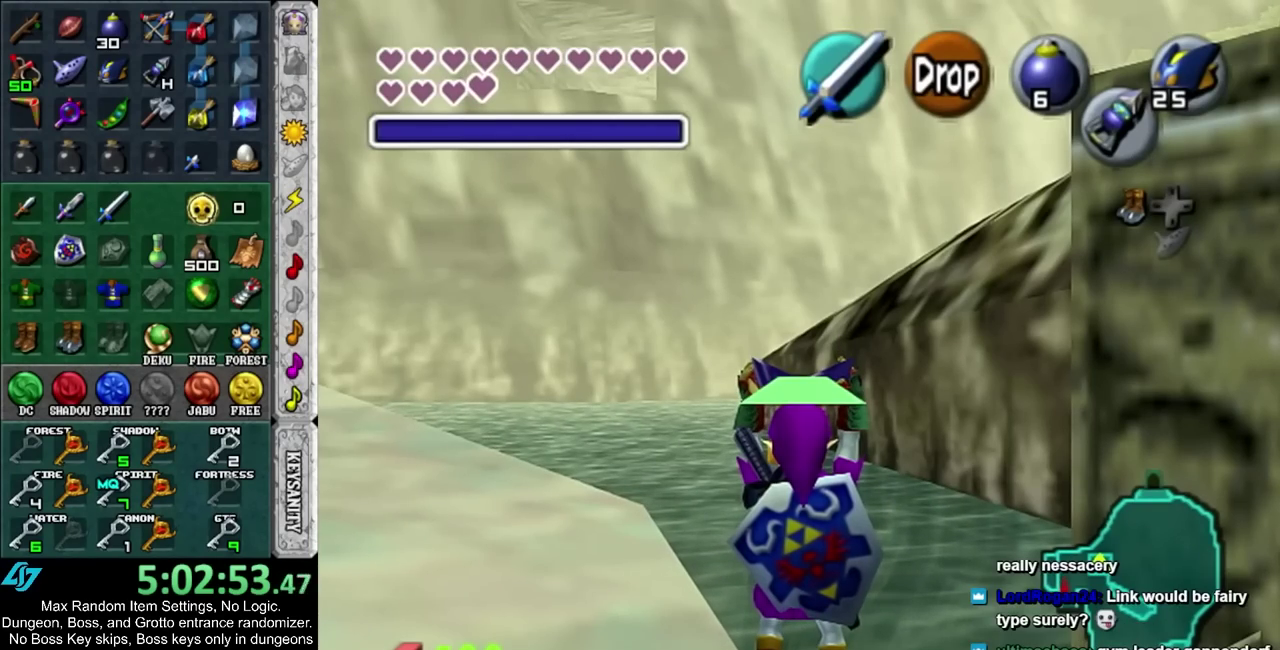
{"buttons": ["L1"], "left_stick": "center", "right_stick": "center", "events": []}
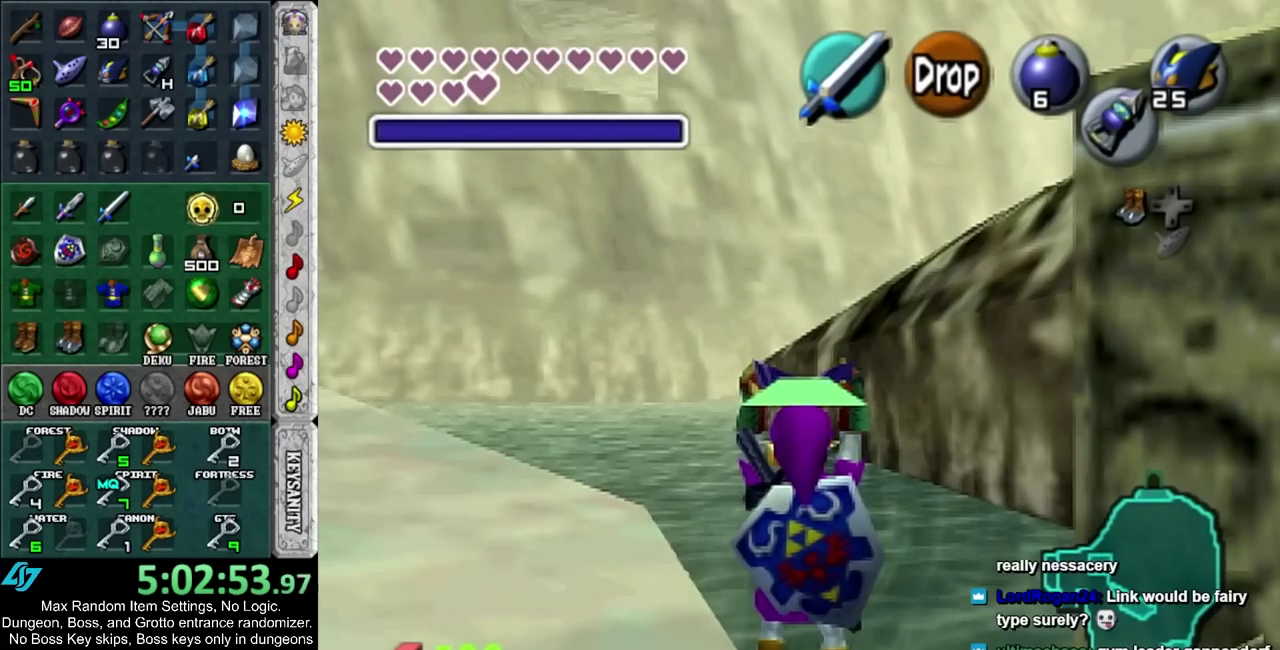
{"buttons": ["L1"], "left_stick": "center", "right_stick": "center", "events": []}
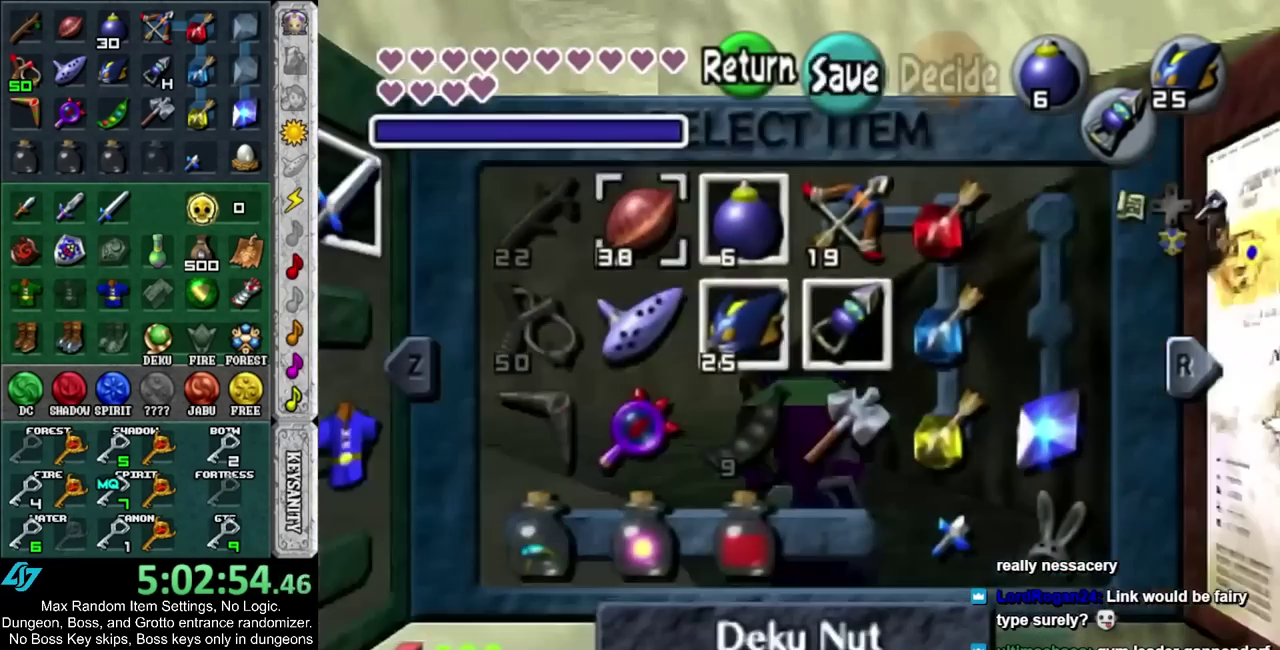
{"buttons": ["CIRCLE", "L1", "R1"], "left_stick": "right", "right_stick": "center", "events": [[450, "left_stick", "right"], [483, "CIRCLE", "down"], [483, "R1", "down"]]}
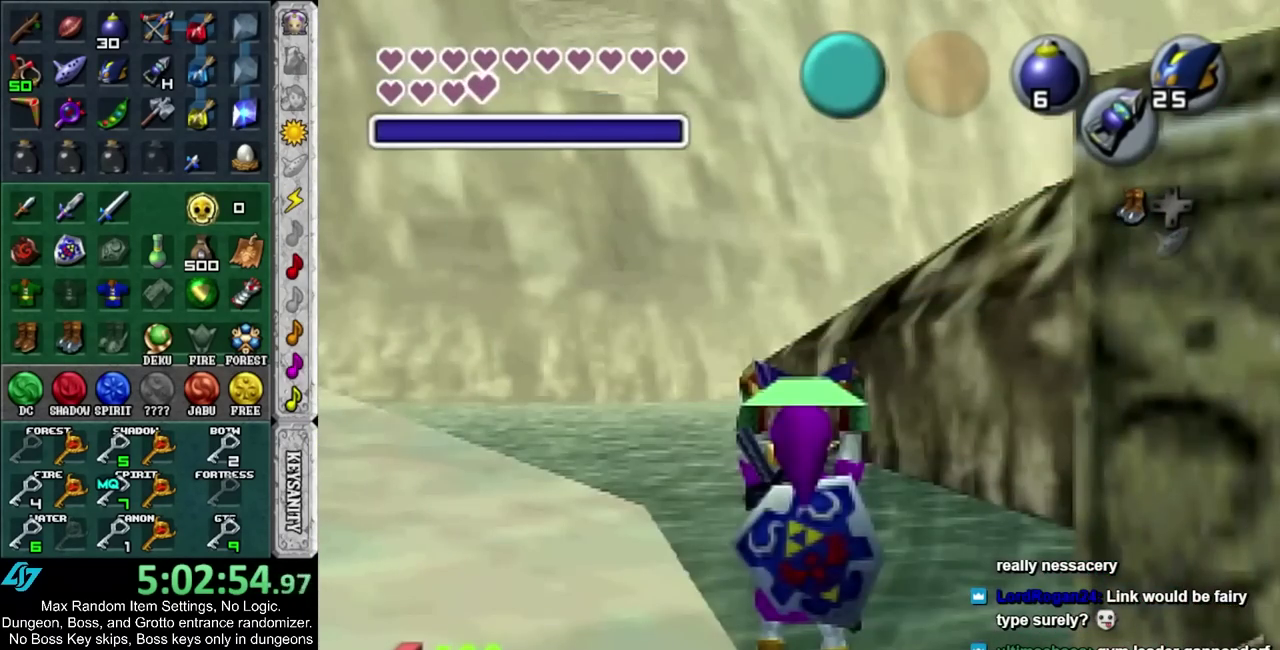
{"buttons": ["CIRCLE", "L1", "R1"], "left_stick": "right", "right_stick": "center", "events": []}
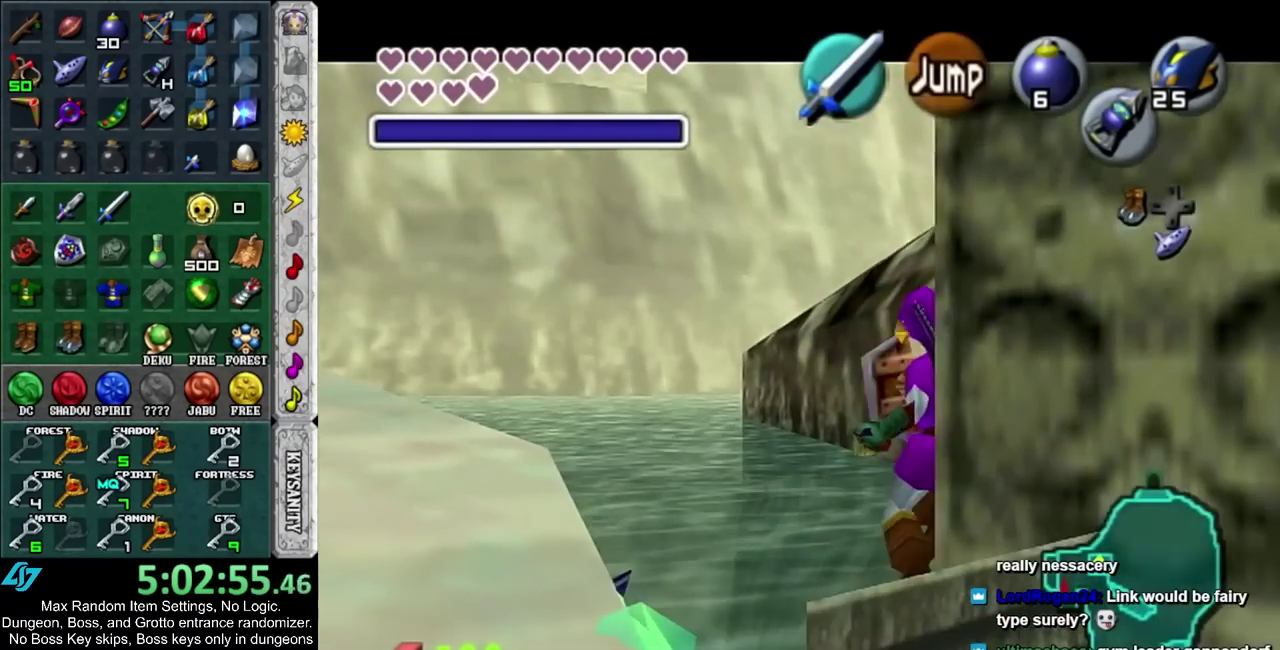
{"buttons": ["CIRCLE", "L1", "R1"], "left_stick": "right", "right_stick": "center", "events": []}
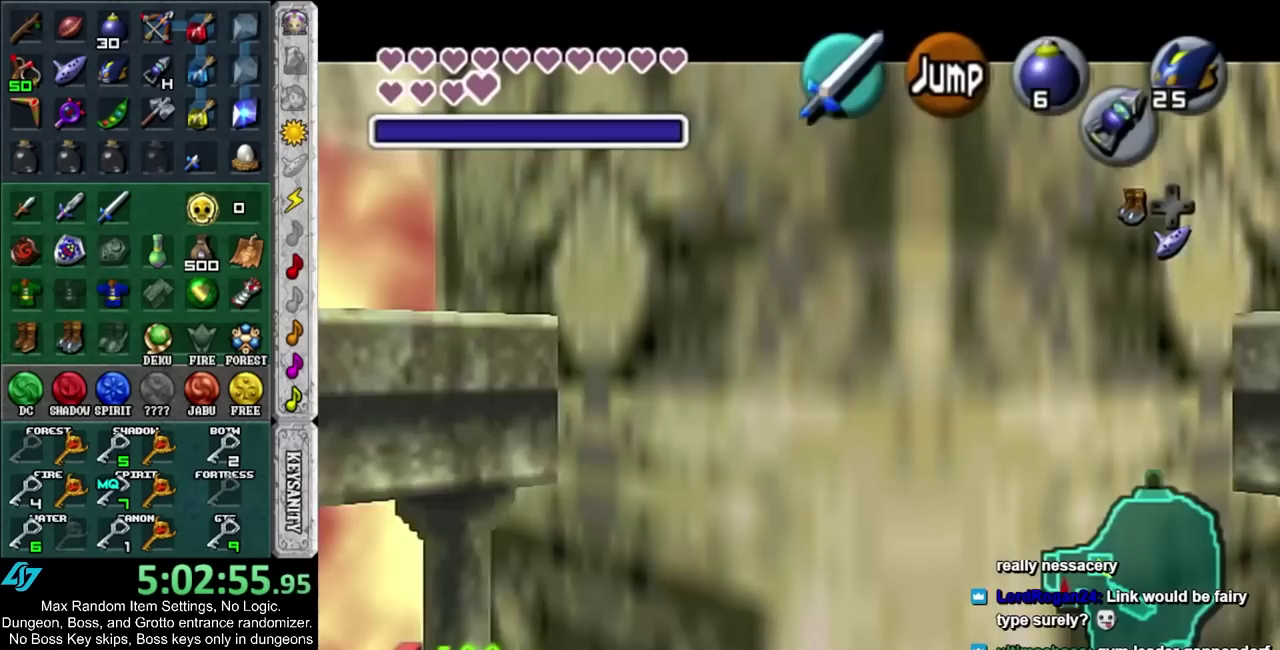
{"buttons": [], "left_stick": "down-right", "right_stick": "center", "events": [[33, "CIRCLE", "up"], [100, "L1", "up"], [100, "R1", "up"], [100, "left_stick", "center"], [267, "left_stick", "down-right"]]}
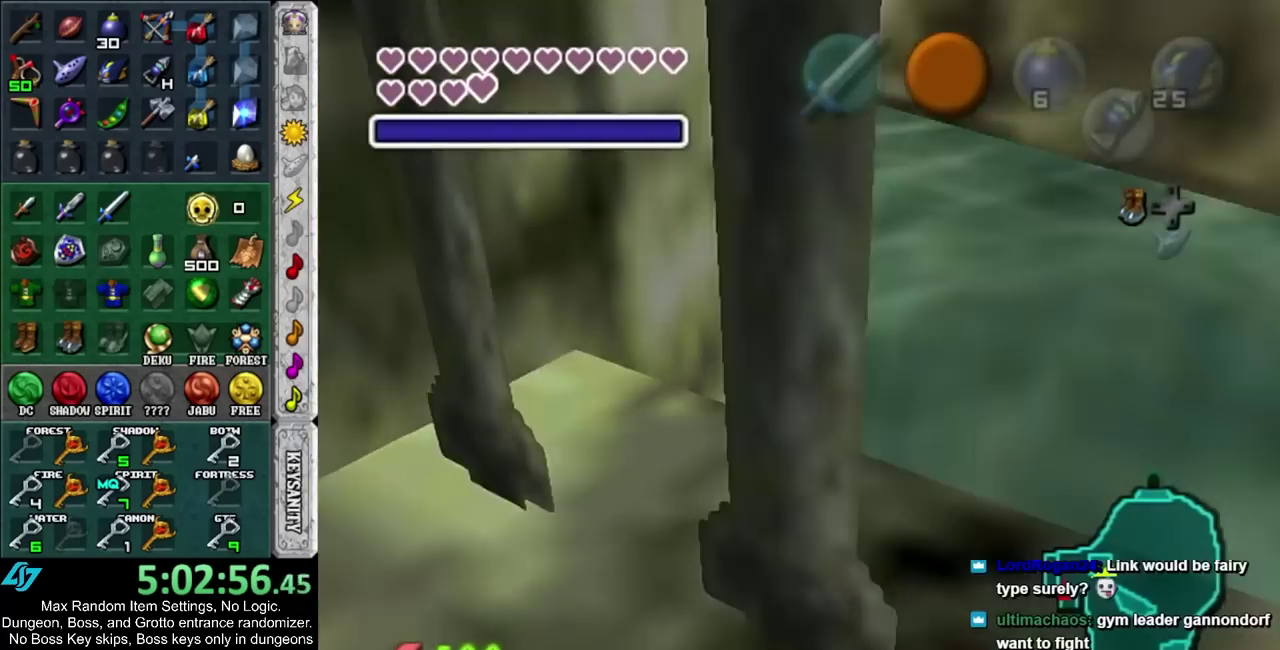
{"buttons": [], "left_stick": "down", "right_stick": "center", "events": [[483, "left_stick", "down"]]}
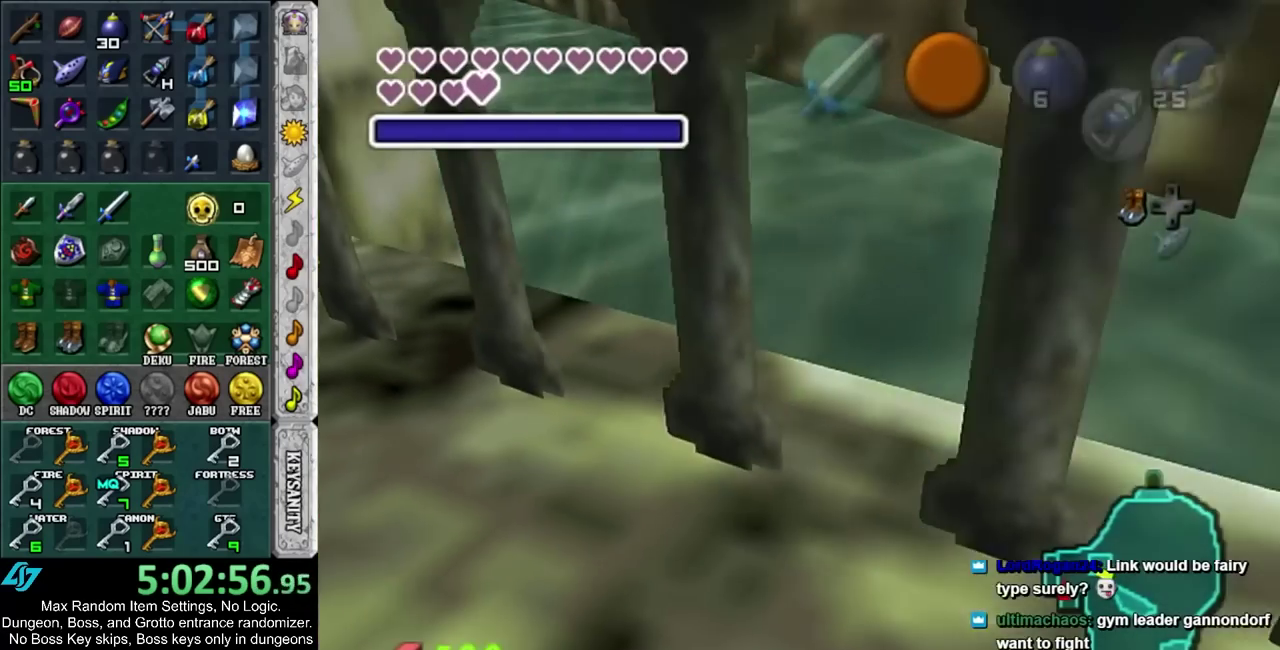
{"buttons": ["L1"], "left_stick": "up", "right_stick": "center", "events": [[417, "L1", "down"], [467, "left_stick", "up"]]}
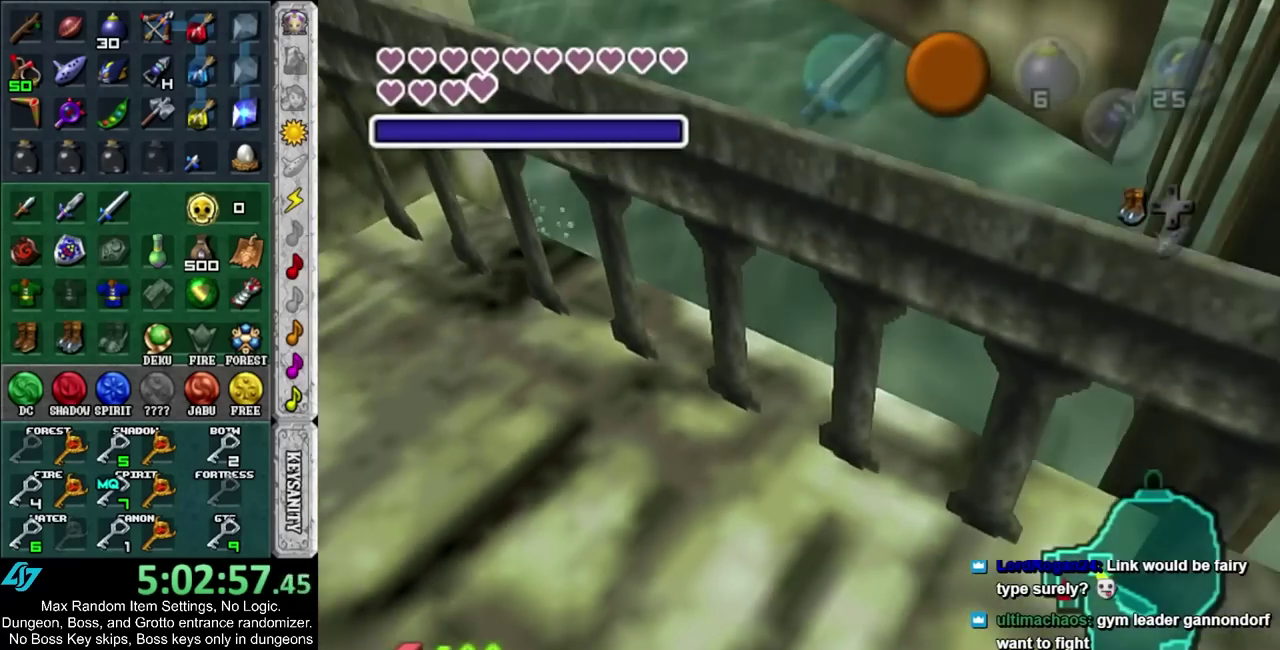
{"buttons": [], "left_stick": "up", "right_stick": "center", "events": [[133, "L1", "up"]]}
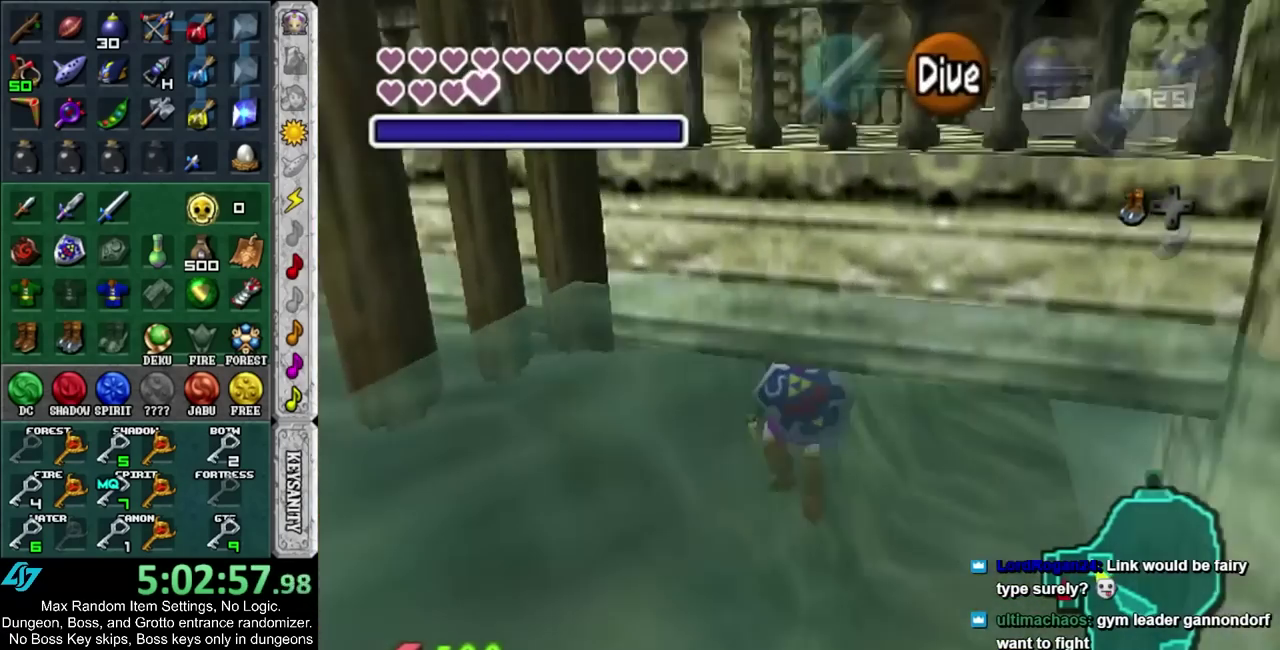
{"buttons": [], "left_stick": "up", "right_stick": "center", "events": []}
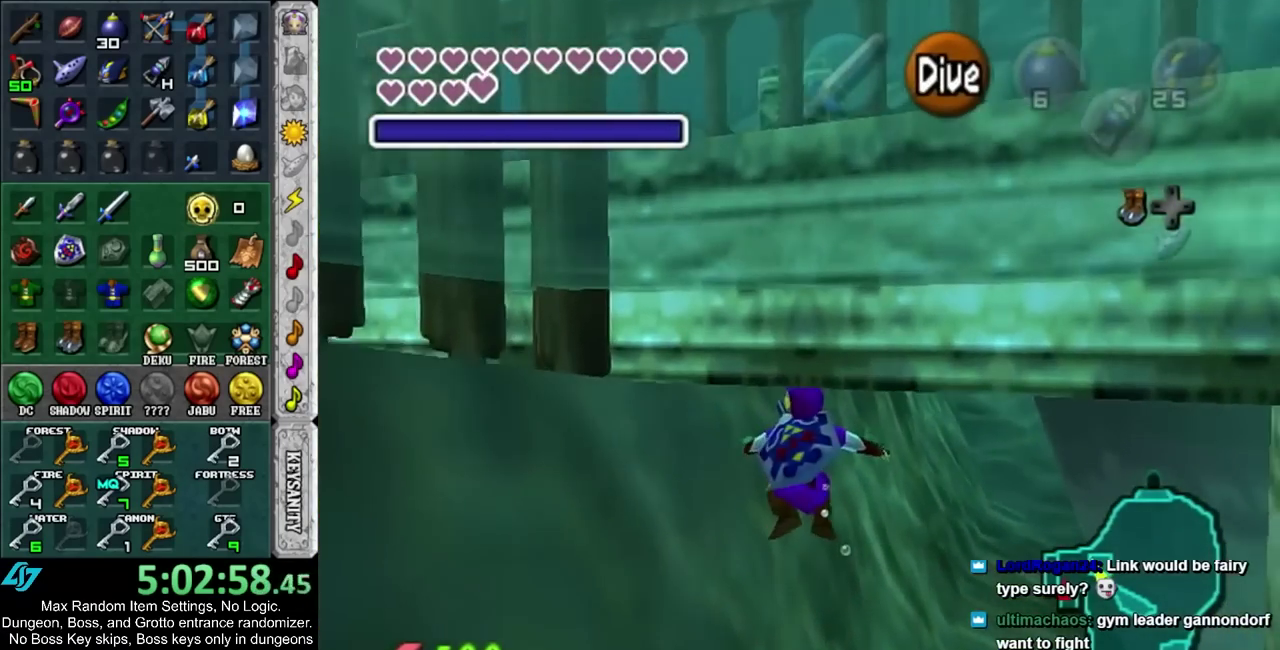
{"buttons": ["CROSS"], "left_stick": "up", "right_stick": "center", "events": [[67, "CROSS", "down"], [167, "CROSS", "up"], [250, "CROSS", "down"], [350, "CROSS", "up"], [450, "CROSS", "down"]]}
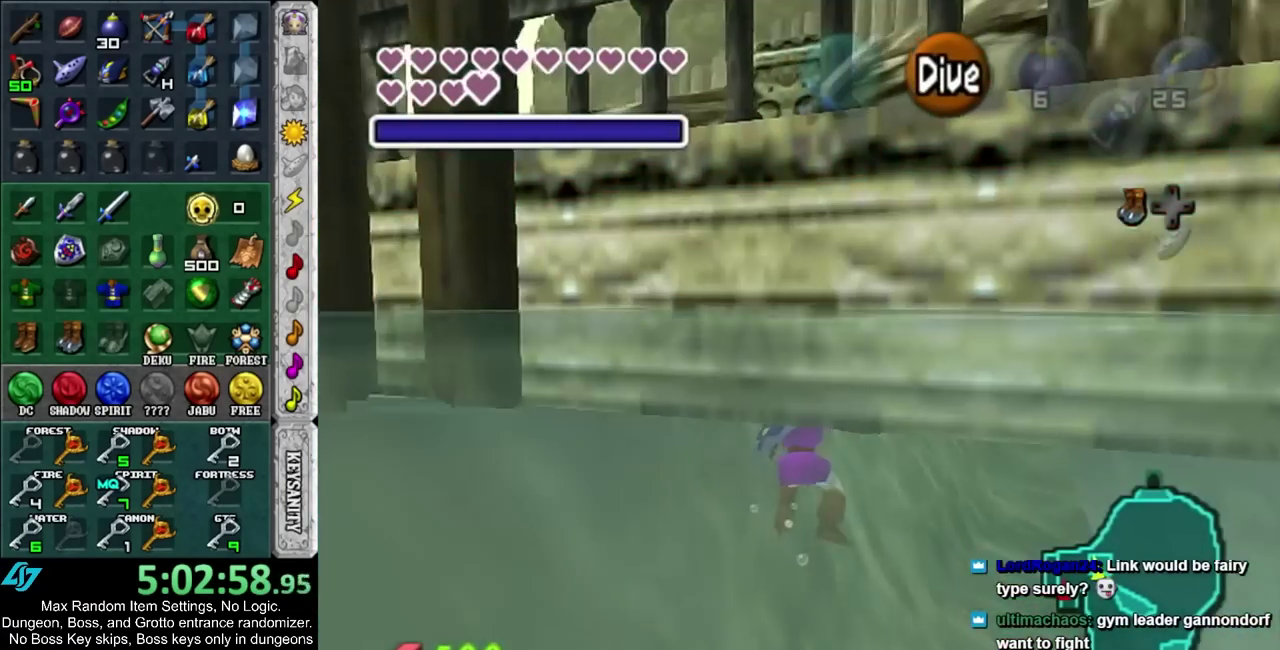
{"buttons": [], "left_stick": "up", "right_stick": "center", "events": [[17, "CROSS", "up"], [50, "left_stick", "up-right"], [250, "left_stick", "up"]]}
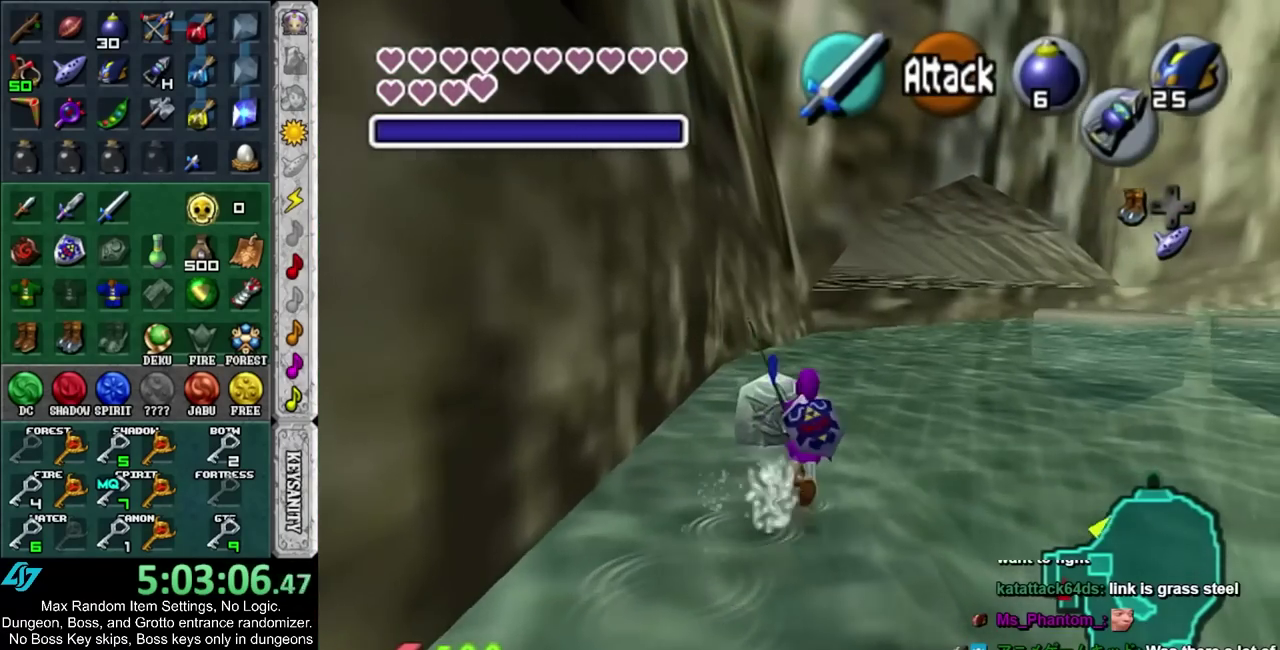
{"buttons": ["R1"], "left_stick": "center", "right_stick": "center", "events": [[267, "left_stick", "down"], [417, "R1", "down"], [417, "left_stick", "center"]]}
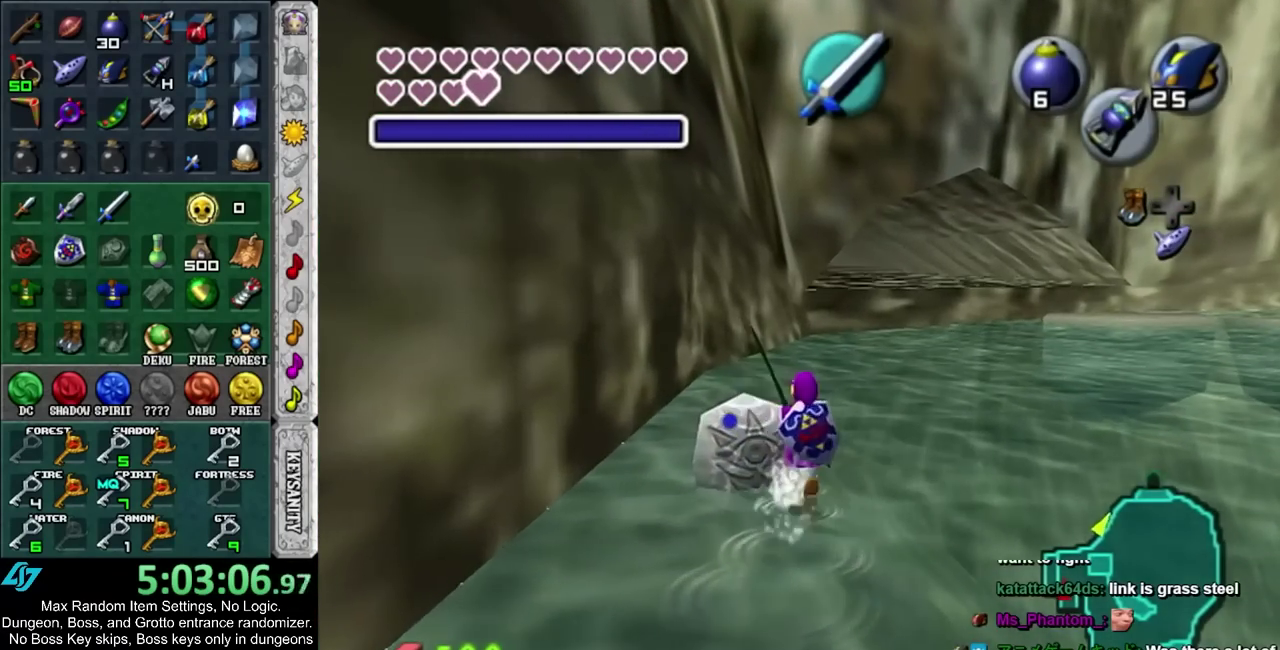
{"buttons": ["R1"], "left_stick": "center", "right_stick": "center", "events": [[67, "CROSS", "down"], [167, "CROSS", "up"], [250, "CIRCLE", "down"], [317, "CIRCLE", "up"]]}
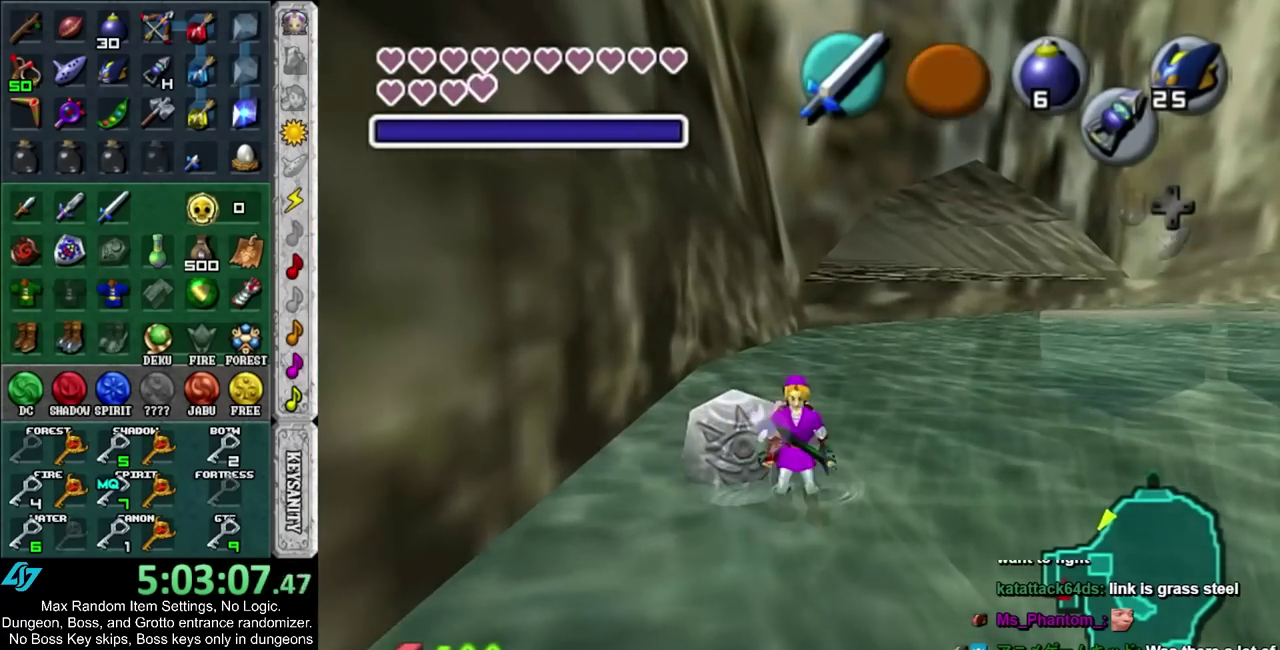
{"buttons": ["CROSS", "CIRCLE"], "left_stick": "down-left", "right_stick": "center", "events": [[200, "R1", "up"], [317, "CIRCLE", "down"], [317, "CROSS", "down"], [383, "CIRCLE", "up"], [383, "CROSS", "up"], [450, "left_stick", "down-left"], [483, "CIRCLE", "down"], [483, "CROSS", "down"]]}
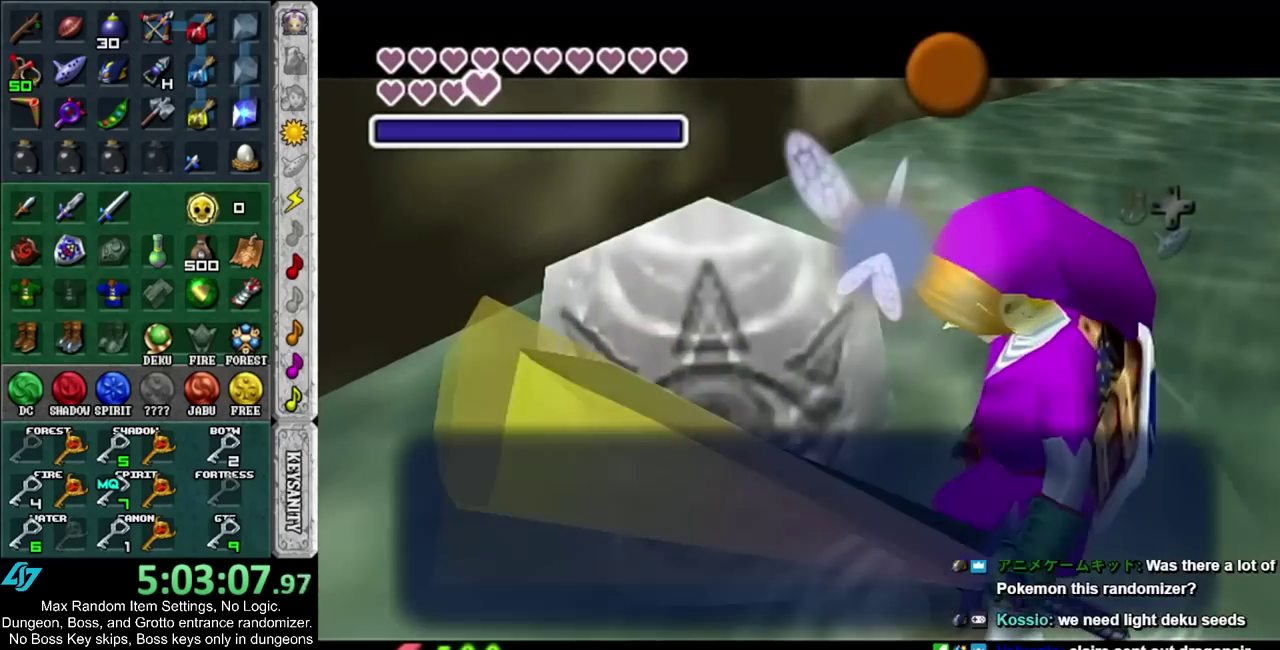
{"buttons": [], "left_stick": "down-left", "right_stick": "center", "events": [[67, "CIRCLE", "up"], [67, "CROSS", "up"], [133, "CIRCLE", "down"], [133, "CROSS", "down"], [200, "CIRCLE", "up"], [200, "CROSS", "up"], [267, "CIRCLE", "down"], [283, "CROSS", "down"], [383, "CIRCLE", "up"], [383, "CROSS", "up"]]}
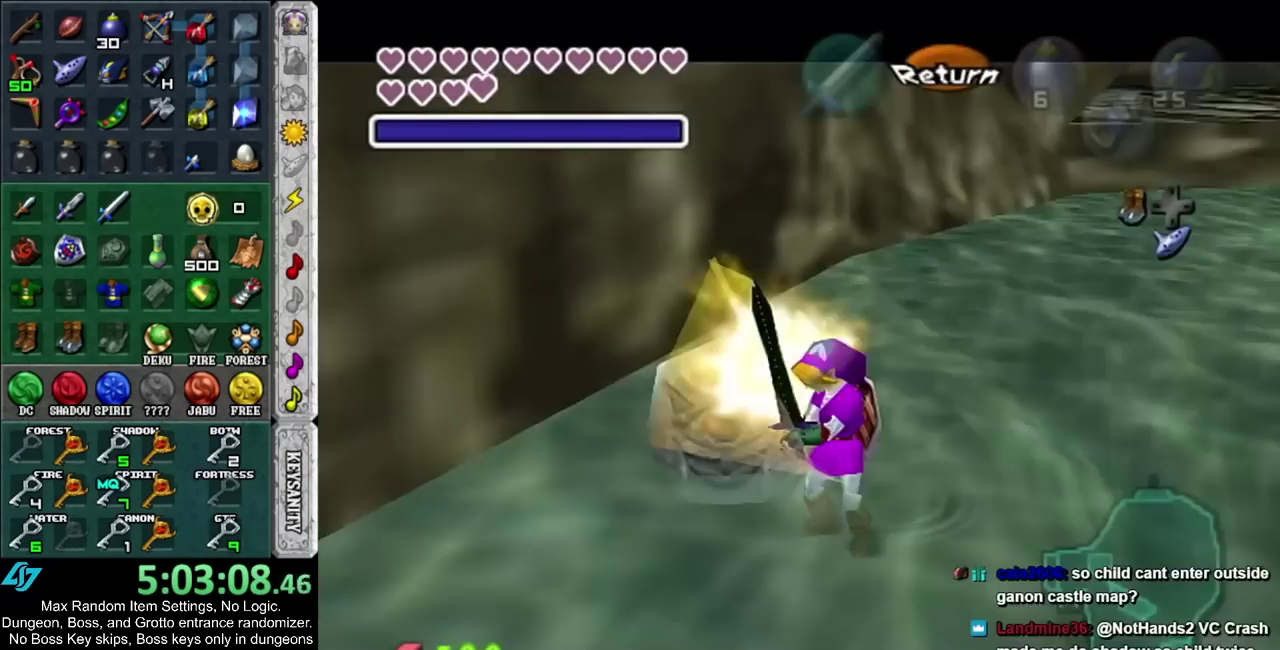
{"buttons": ["CIRCLE"], "left_stick": "down-left", "right_stick": "center", "events": [[450, "CIRCLE", "down"]]}
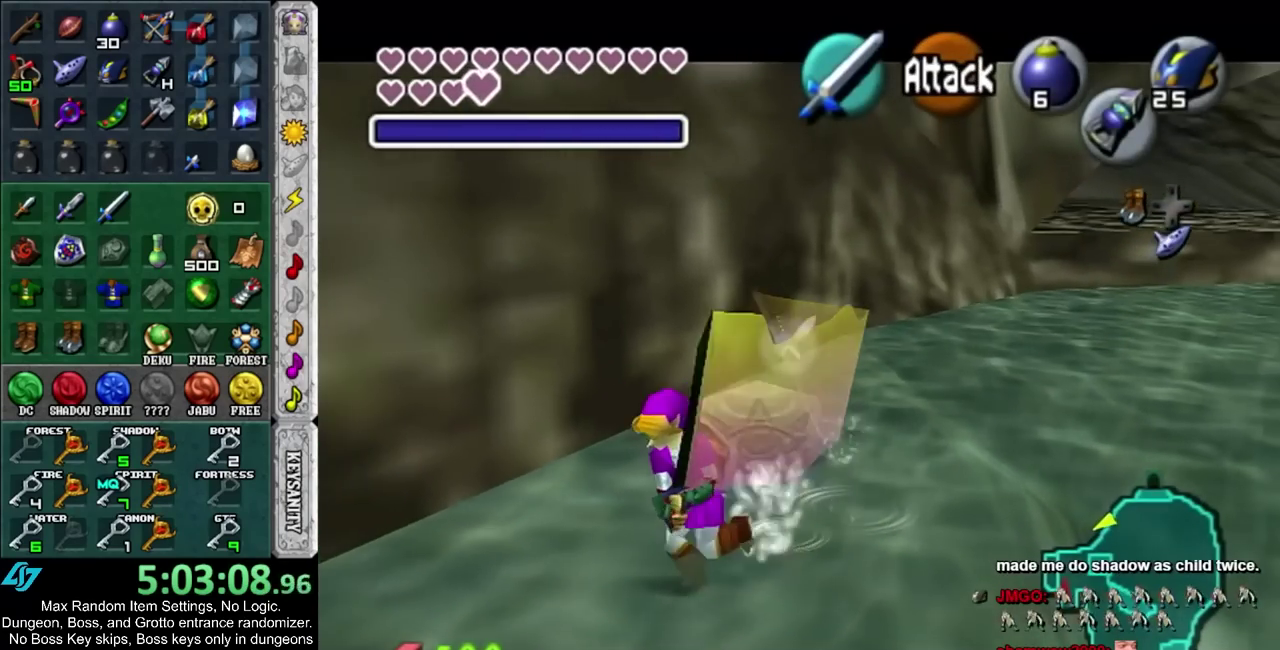
{"buttons": ["L1"], "left_stick": "up", "right_stick": "center", "events": [[117, "CIRCLE", "up"], [117, "L1", "down"], [200, "left_stick", "up"]]}
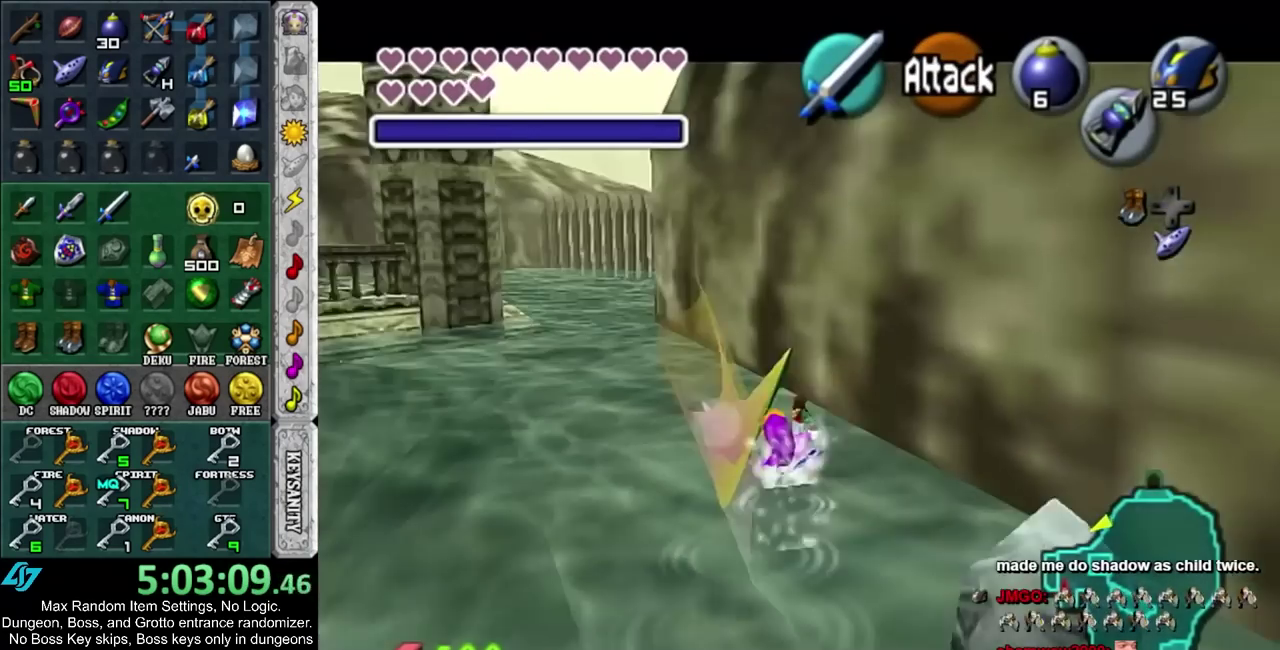
{"buttons": ["L1", "R1"], "left_stick": "up-left", "right_stick": "center", "events": [[250, "R2", "down"], [250, "left_stick", "up-left"], [367, "R1", "down"], [400, "R2", "up"]]}